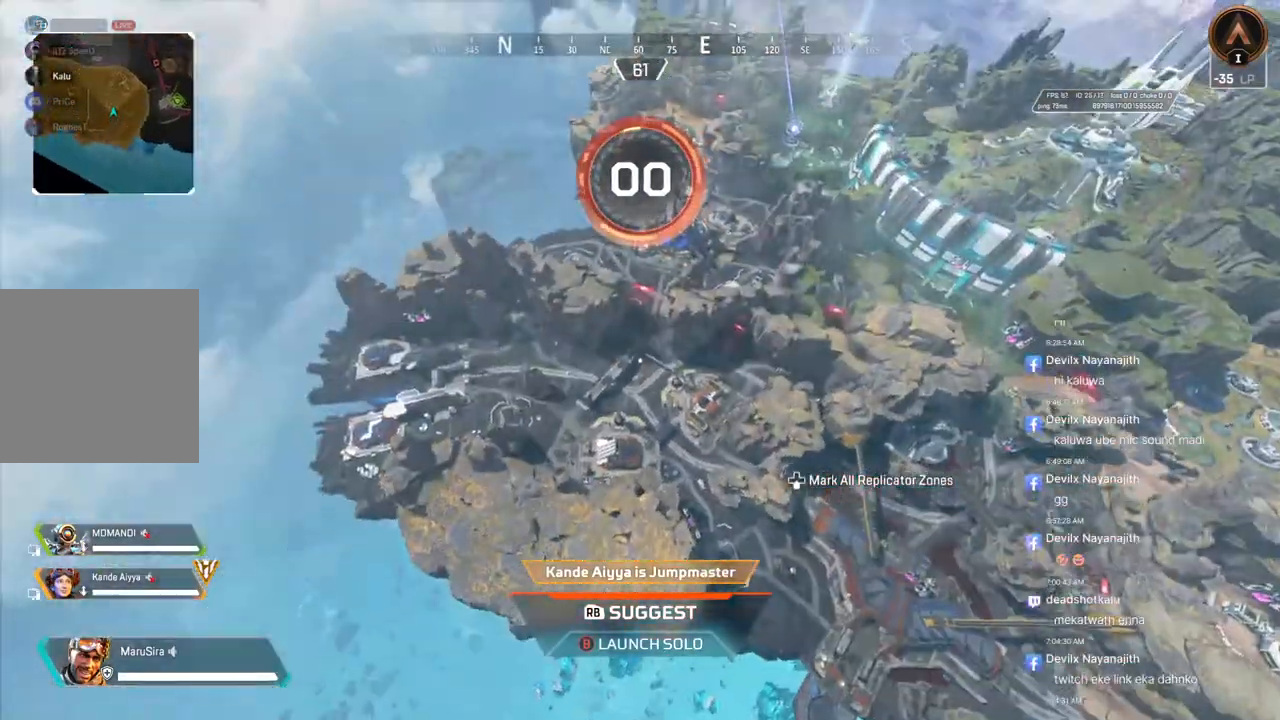
Gameplay with a controller (Xbox layout); each line is a JSON object with the inputs held at the frame after it. "events" lists button and stick changes between this image and that frame as [ms after this image, input, new state], when the widget could be followed in between. Not read: HOME.
{"buttons": [], "left_stick": "up", "right_stick": "center", "events": [[33, "right_stick", "up-left"], [200, "right_stick", "center"]]}
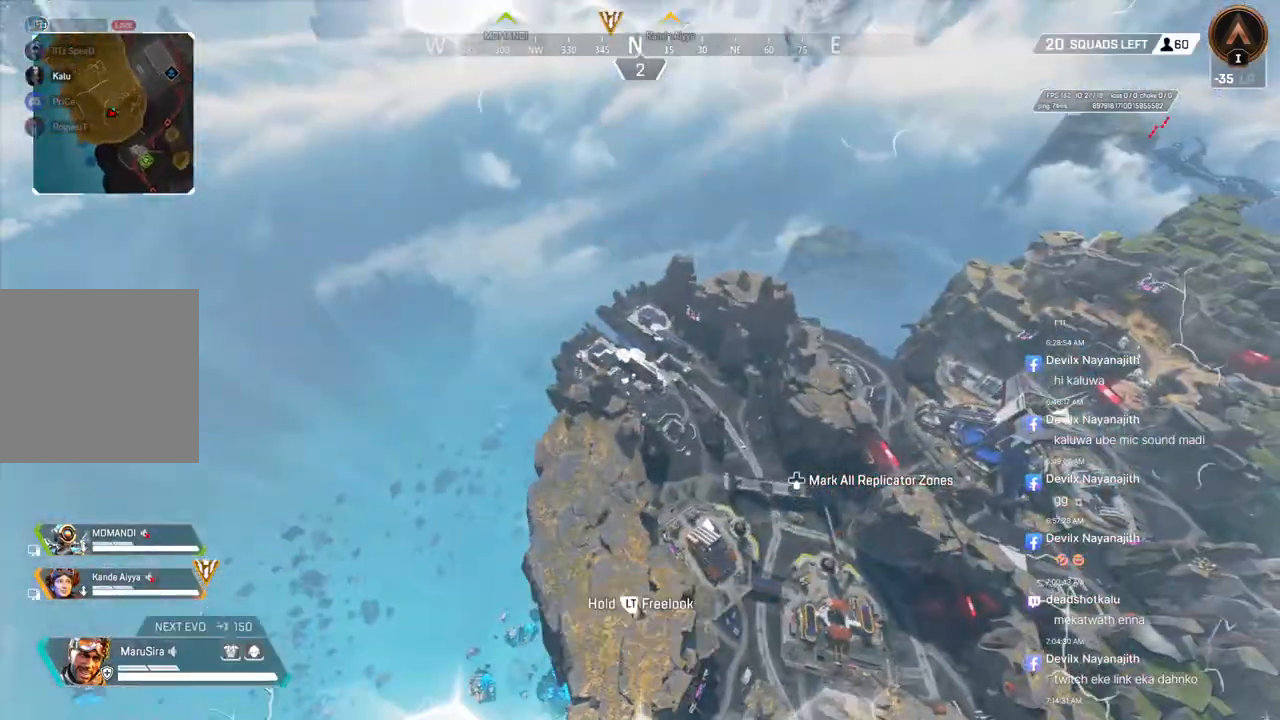
{"buttons": [], "left_stick": "up", "right_stick": "center", "events": [[333, "X", "down"], [433, "X", "up"]]}
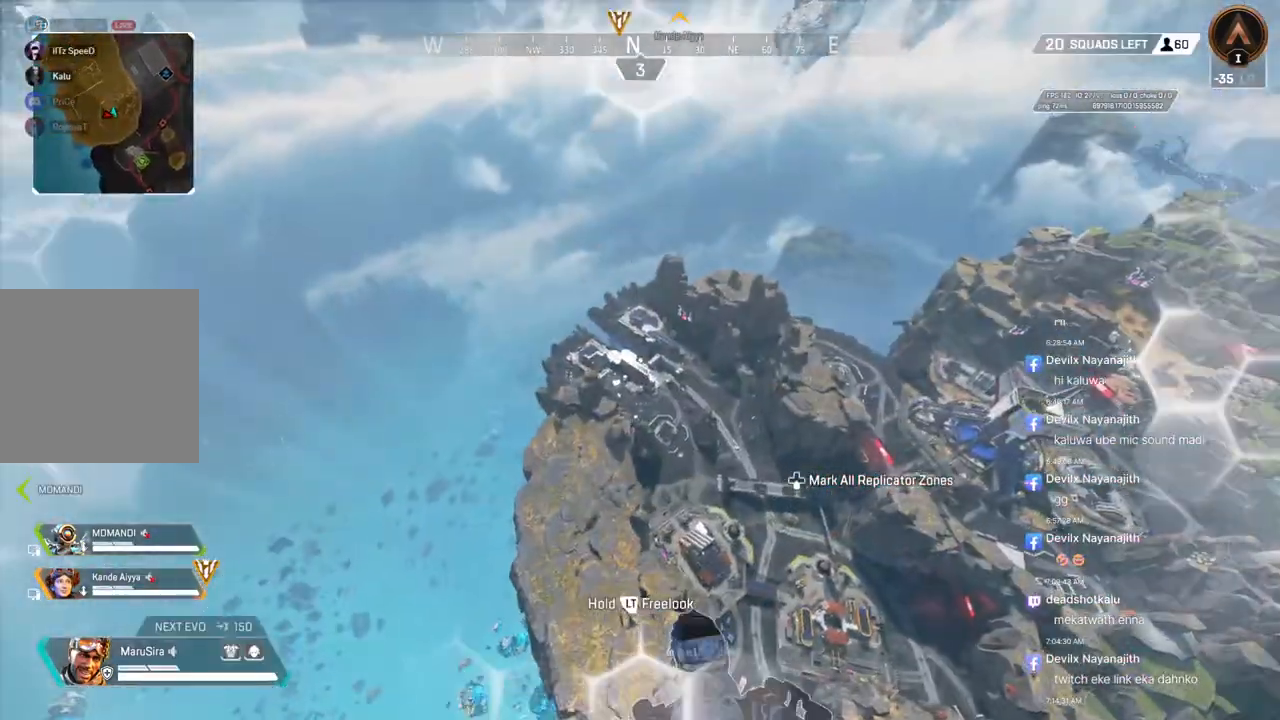
{"buttons": [], "left_stick": "up", "right_stick": "center", "events": [[33, "X", "down"], [167, "X", "up"]]}
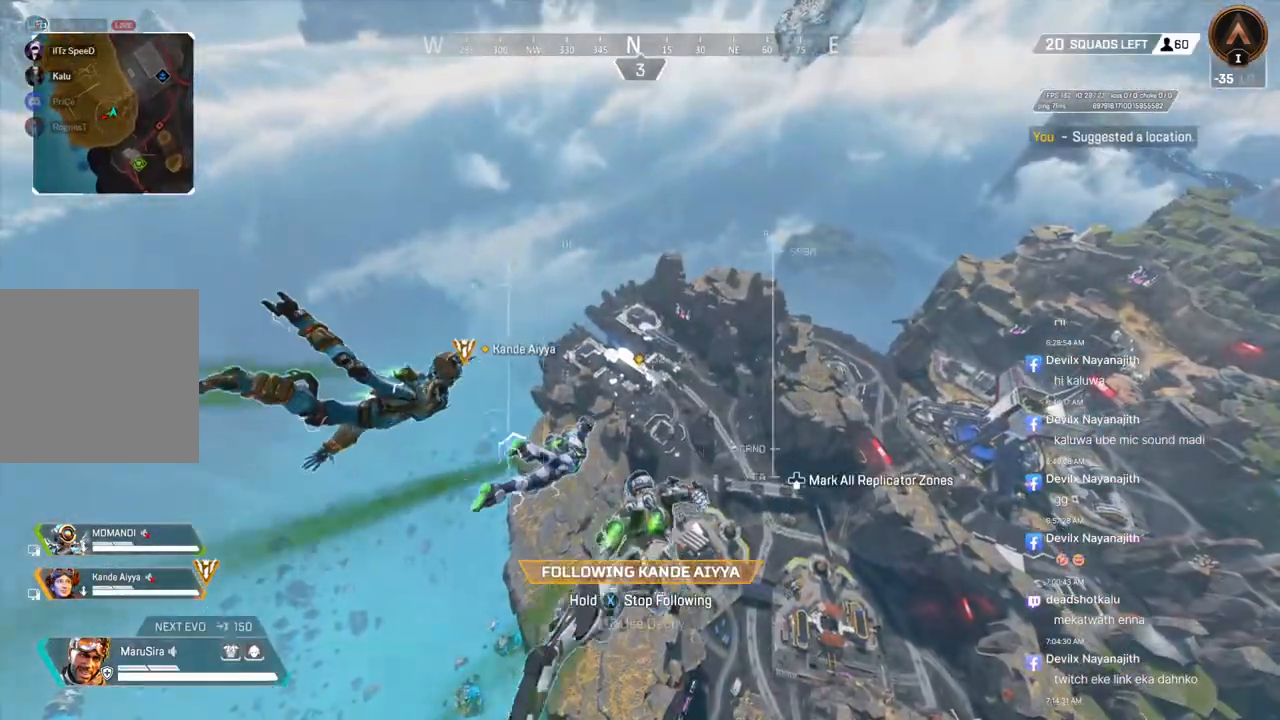
{"buttons": [], "left_stick": "up", "right_stick": "center", "events": []}
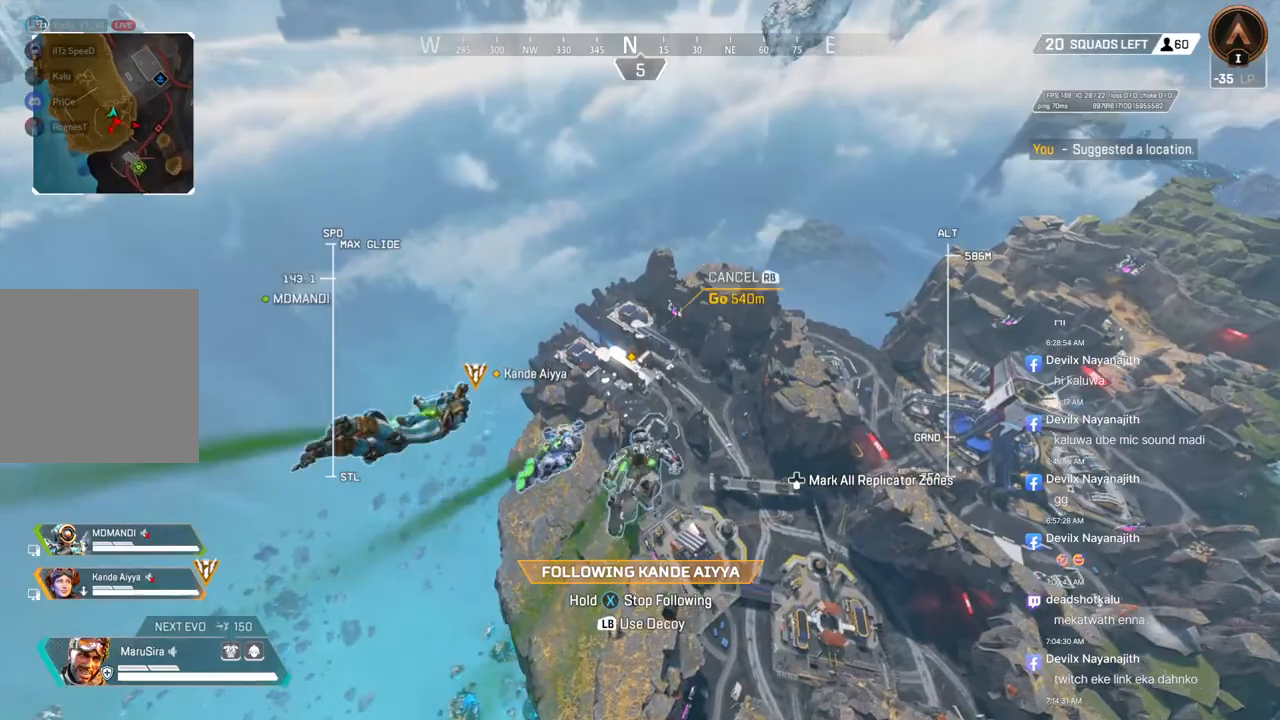
{"buttons": [], "left_stick": "up", "right_stick": "center", "events": []}
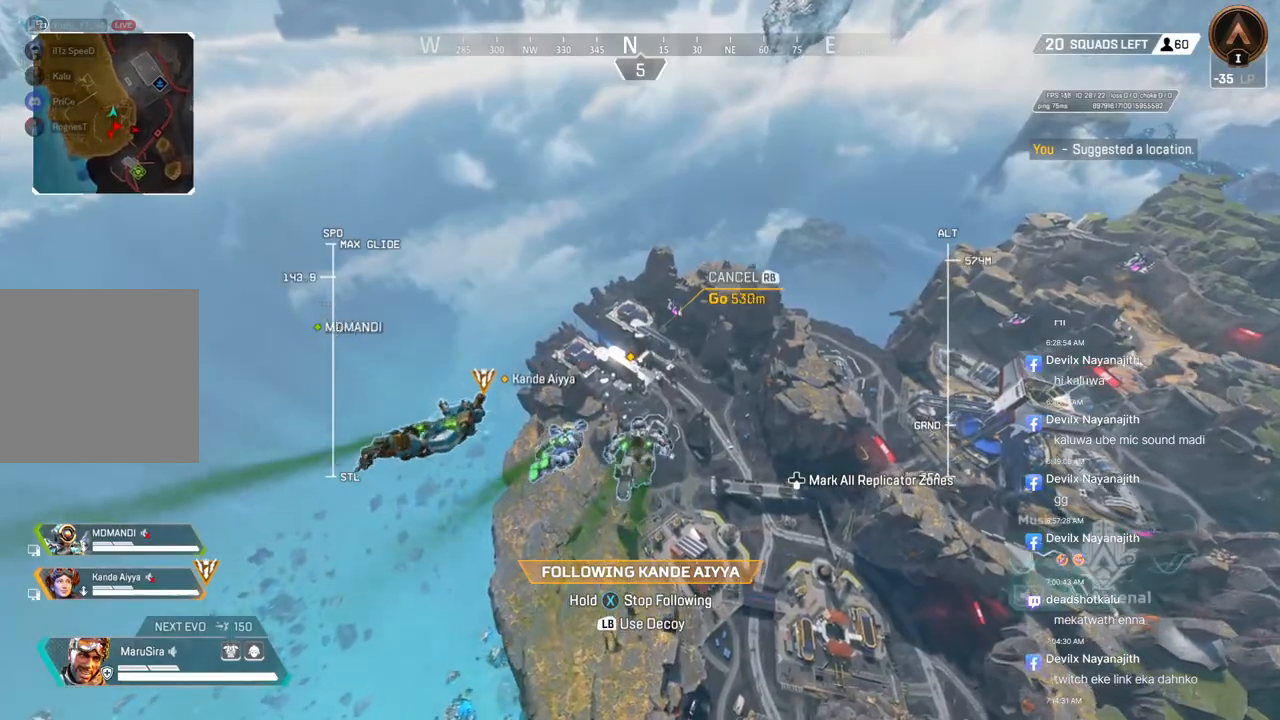
{"buttons": [], "left_stick": "up", "right_stick": "center", "events": [[133, "left_stick", "center"], [433, "left_stick", "up"]]}
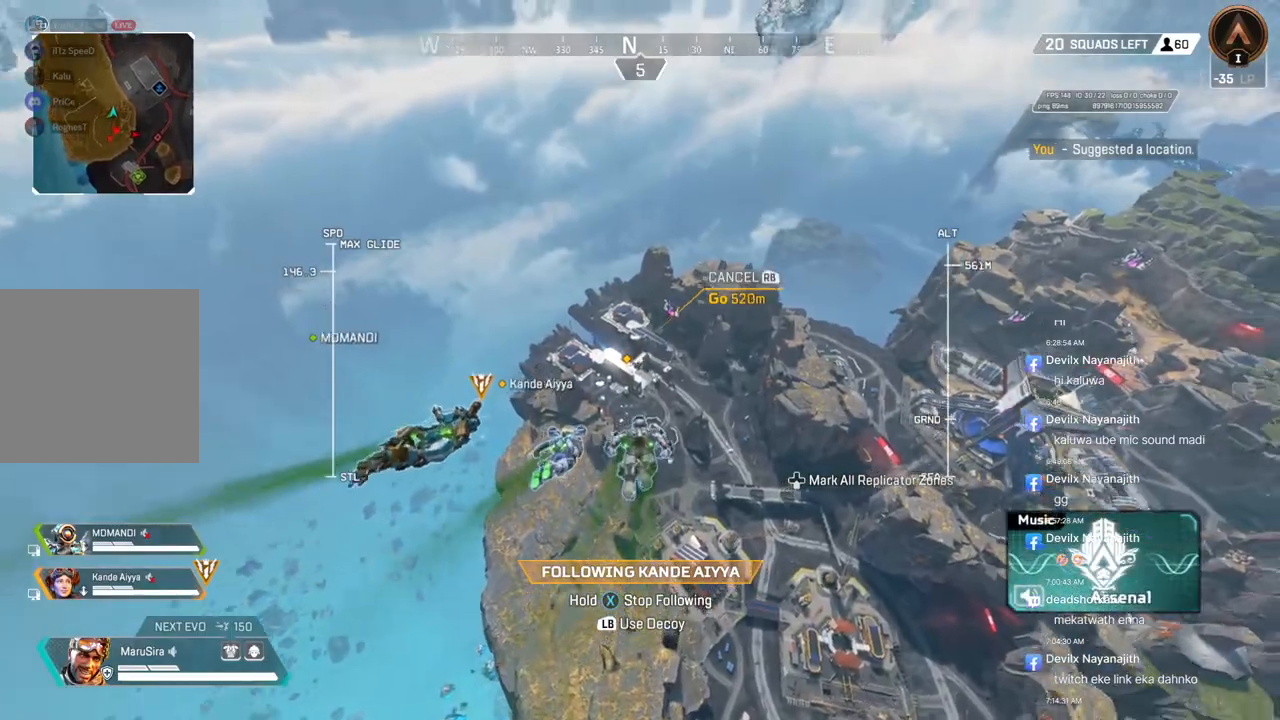
{"buttons": [], "left_stick": "up", "right_stick": "center", "events": []}
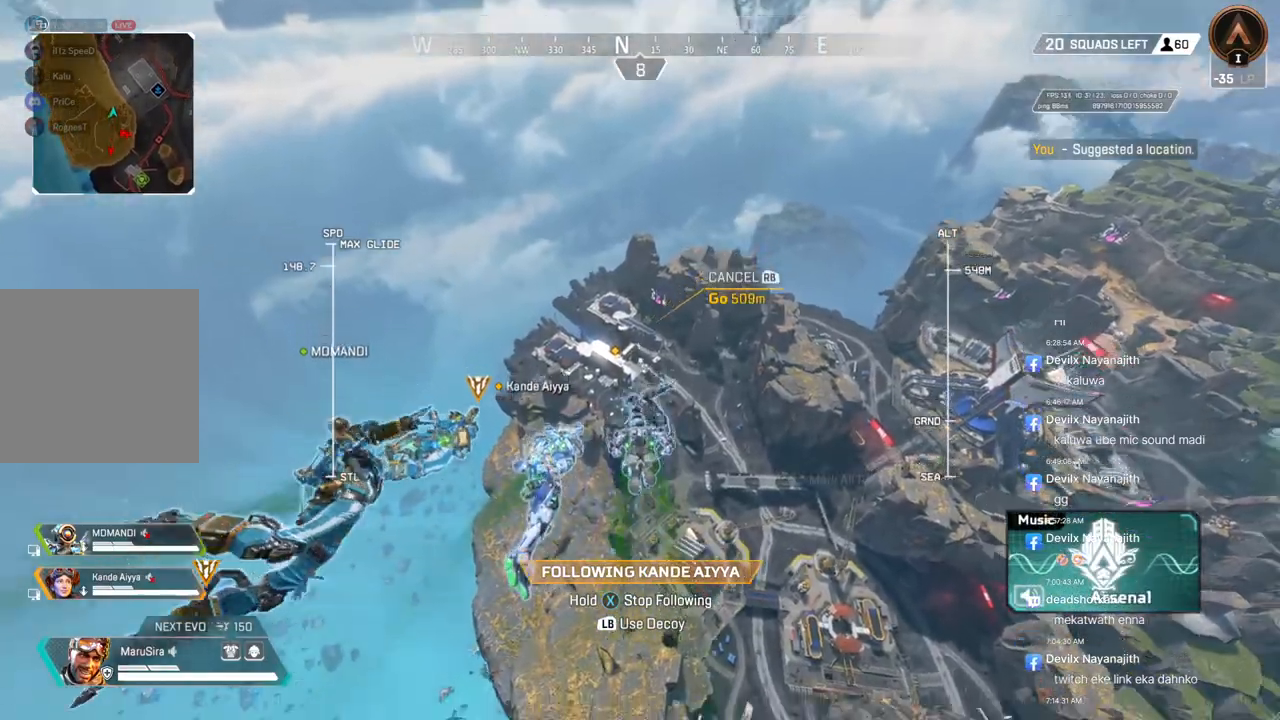
{"buttons": [], "left_stick": "up", "right_stick": "center", "events": []}
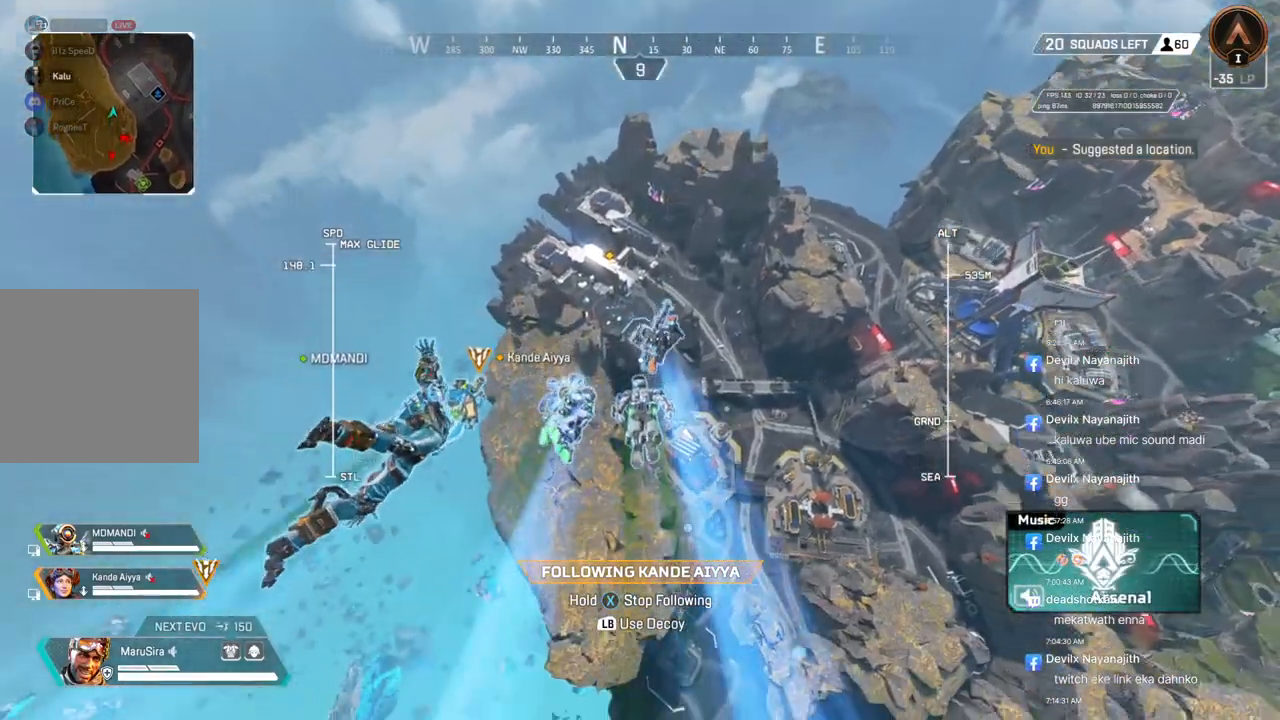
{"buttons": [], "left_stick": "up", "right_stick": "center", "events": [[133, "right_stick", "up-right"], [200, "right_stick", "center"]]}
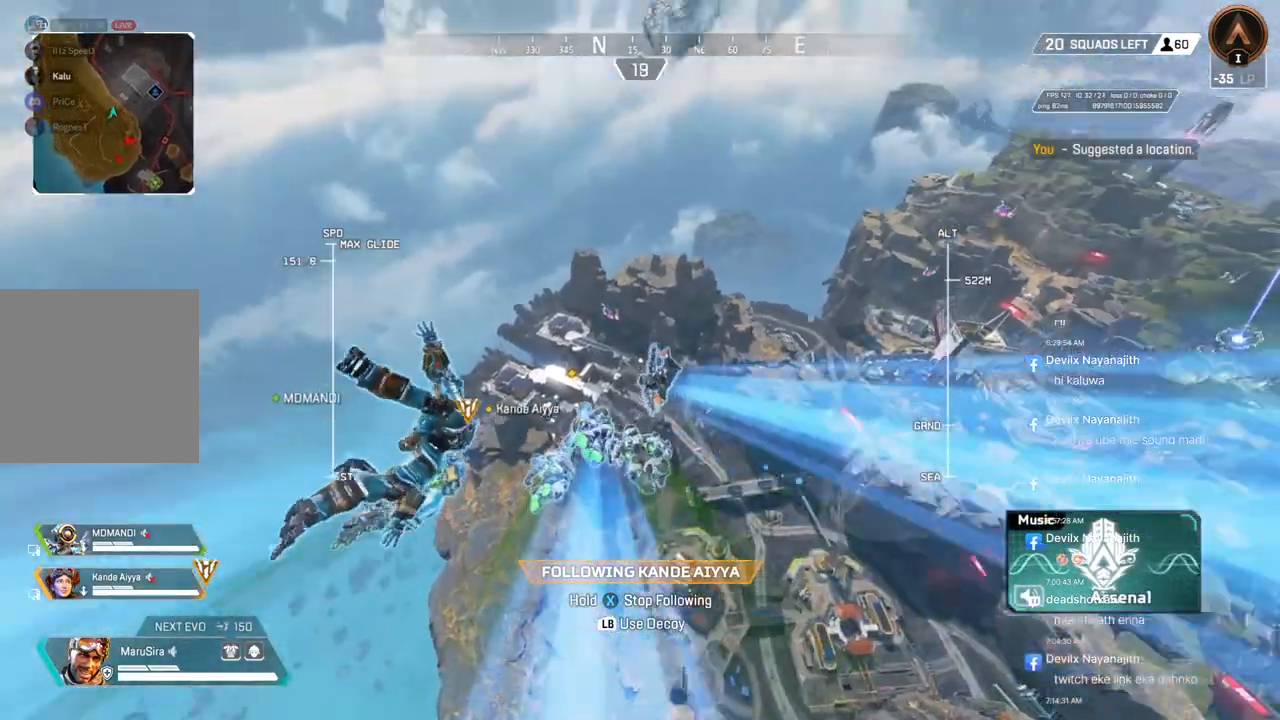
{"buttons": [], "left_stick": "up", "right_stick": "center", "events": []}
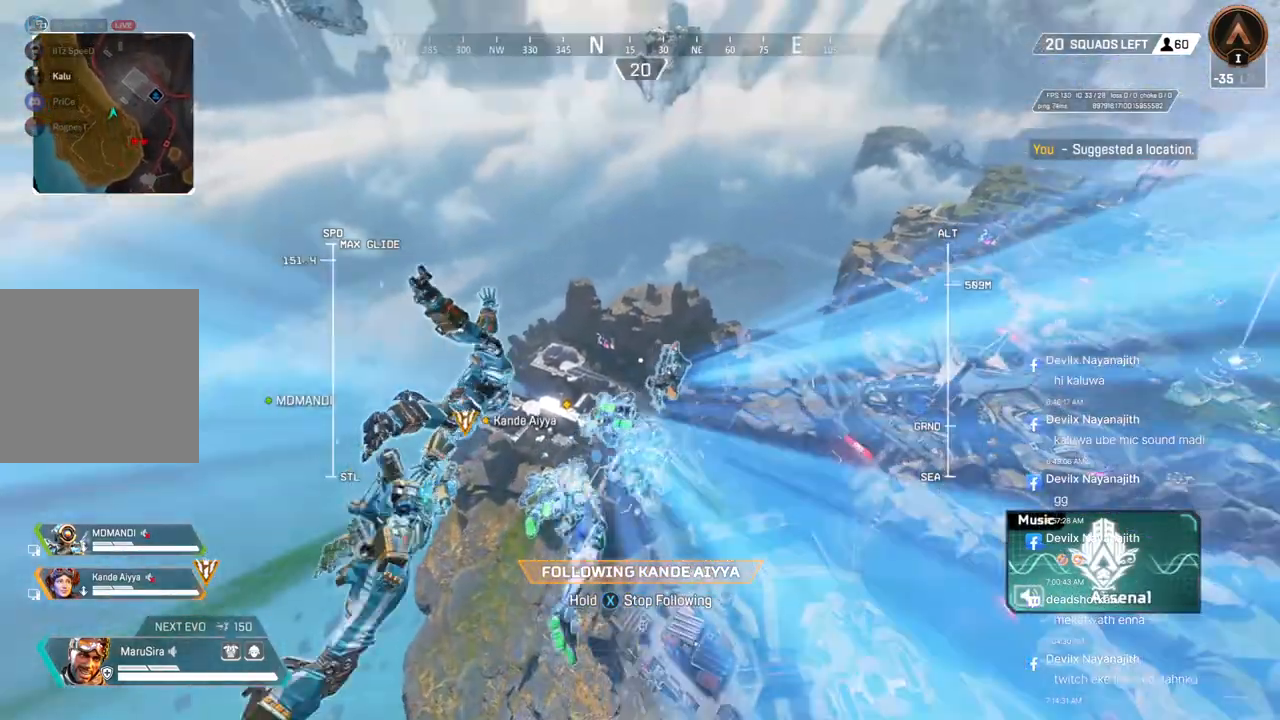
{"buttons": [], "left_stick": "up", "right_stick": "center", "events": []}
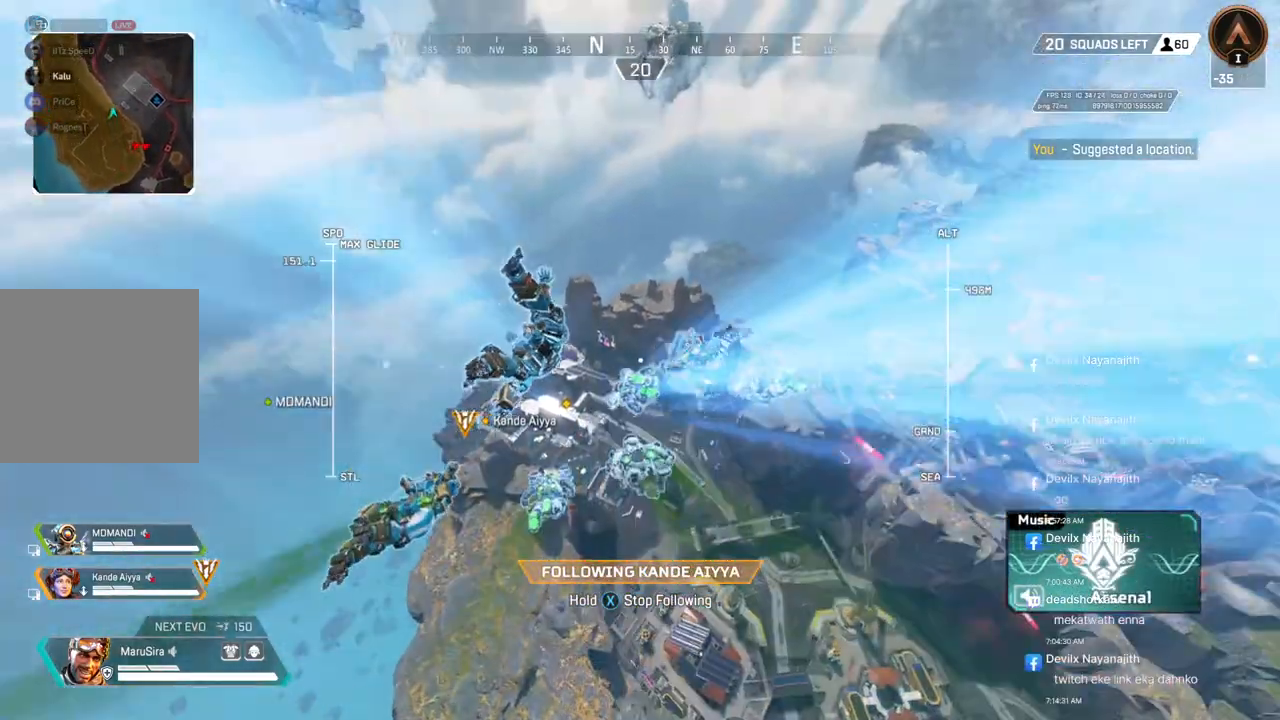
{"buttons": [], "left_stick": "center", "right_stick": "center", "events": [[300, "left_stick", "center"]]}
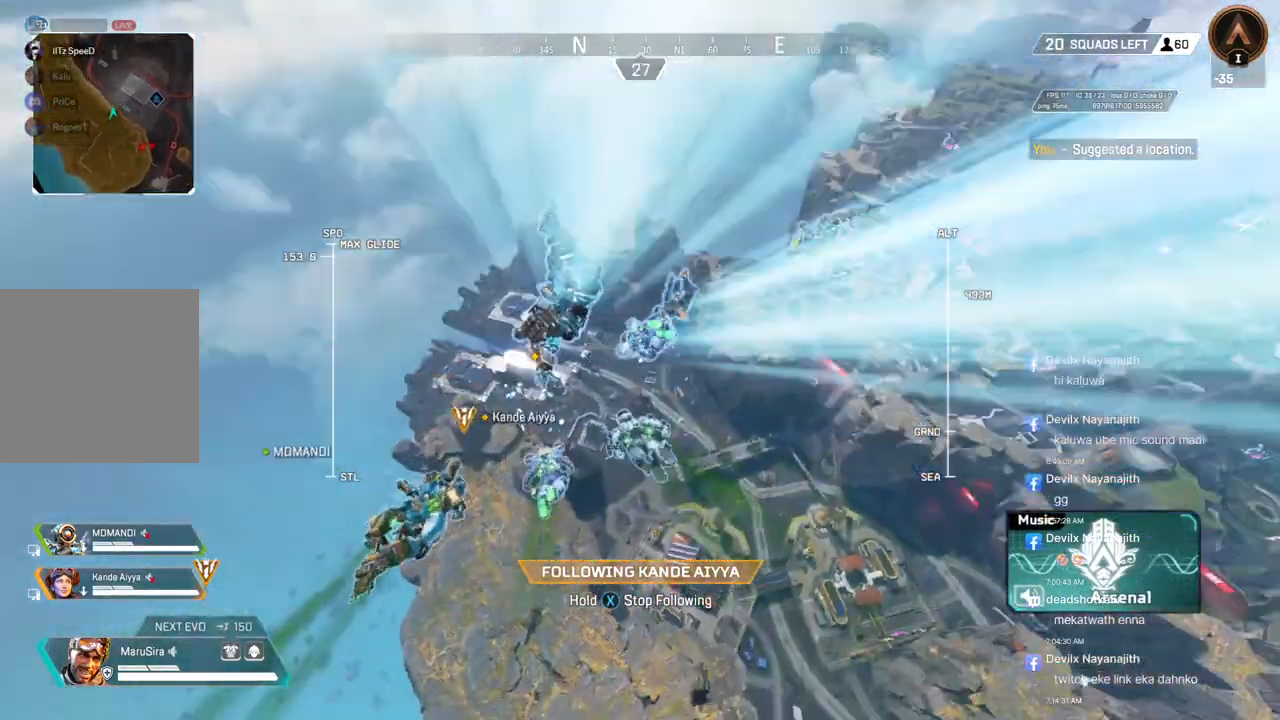
{"buttons": [], "left_stick": "center", "right_stick": "up-right", "events": [[367, "right_stick", "up-right"]]}
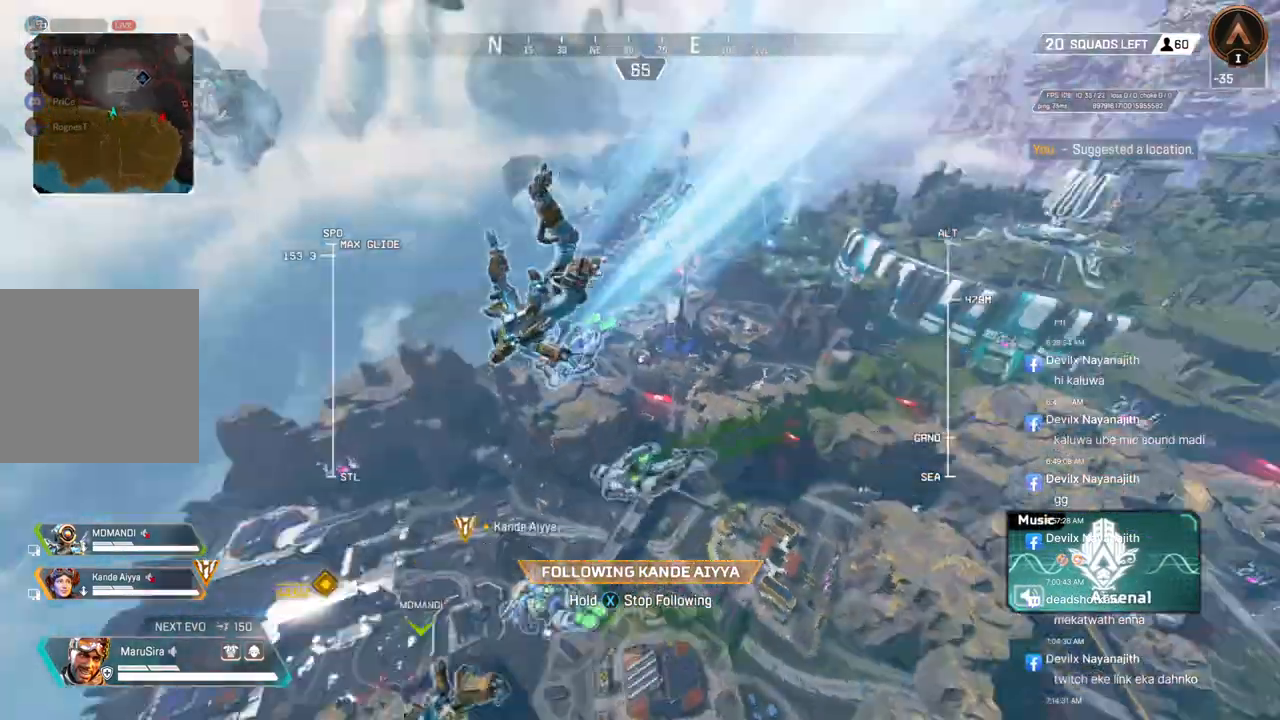
{"buttons": [], "left_stick": "center", "right_stick": "center", "events": [[33, "right_stick", "center"], [333, "right_stick", "up-right"], [433, "right_stick", "center"]]}
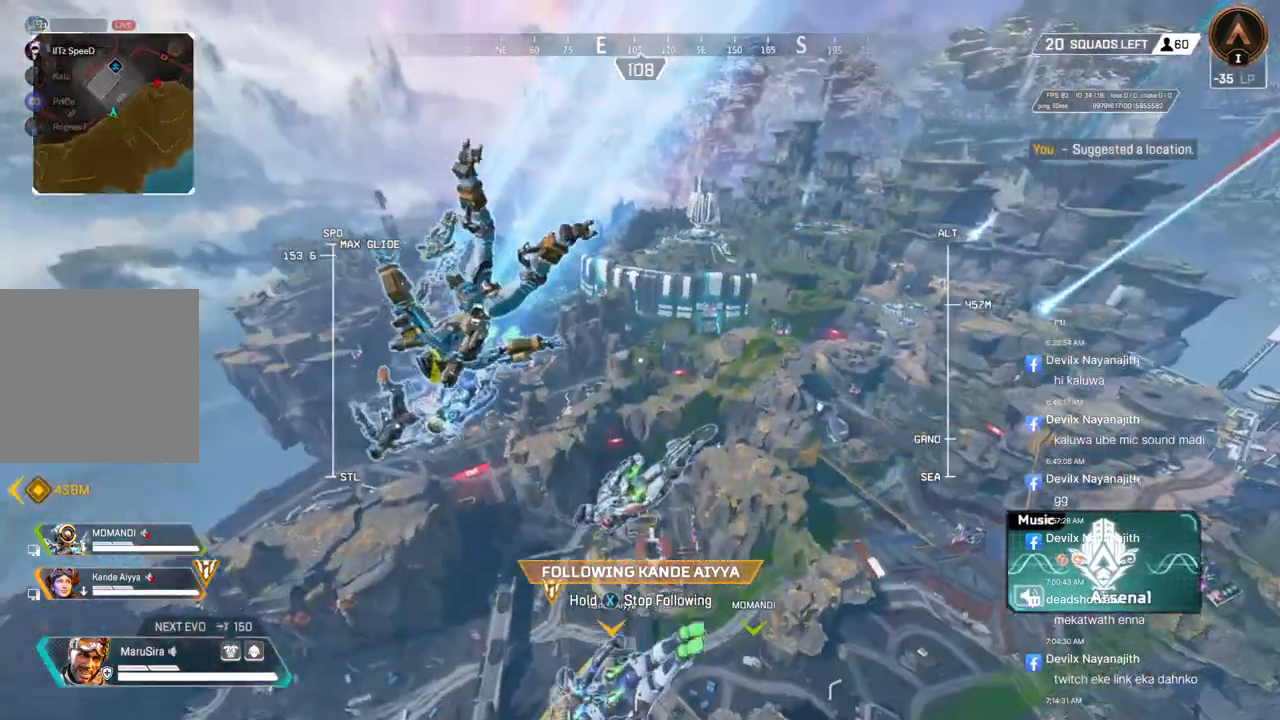
{"buttons": [], "left_stick": "center", "right_stick": "center", "events": []}
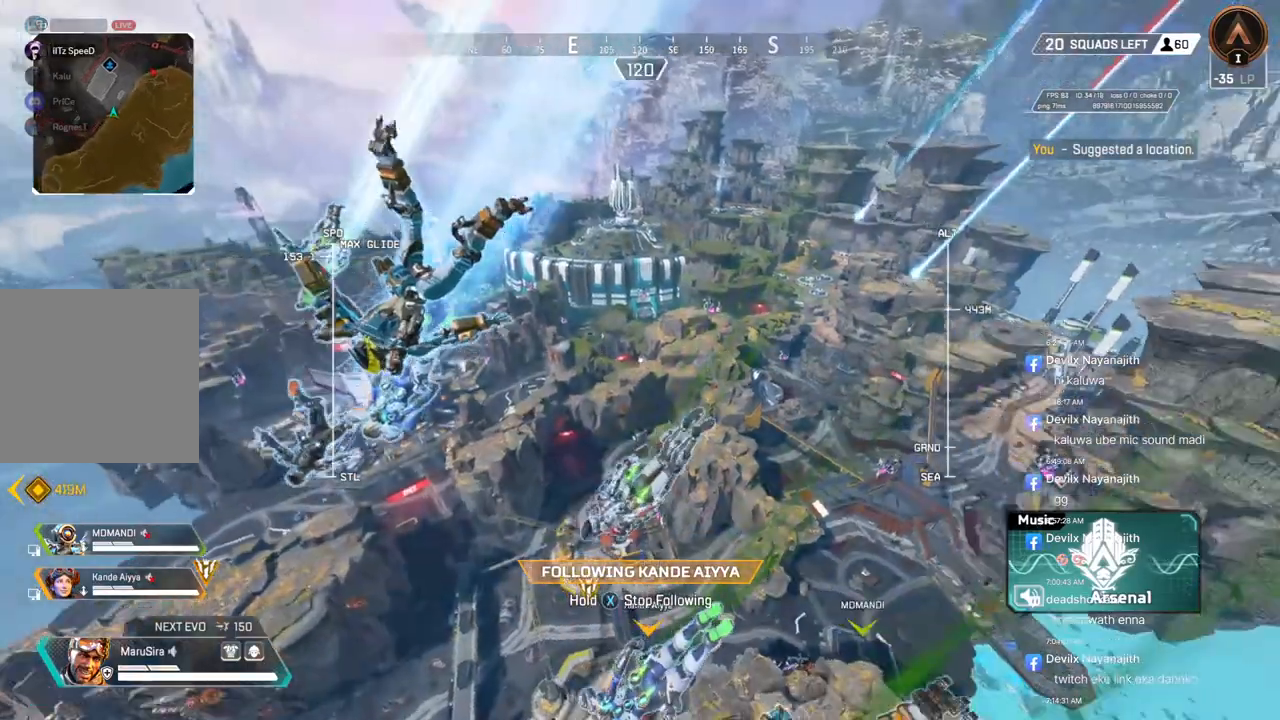
{"buttons": [], "left_stick": "center", "right_stick": "center", "events": [[167, "right_stick", "up-right"], [300, "right_stick", "center"]]}
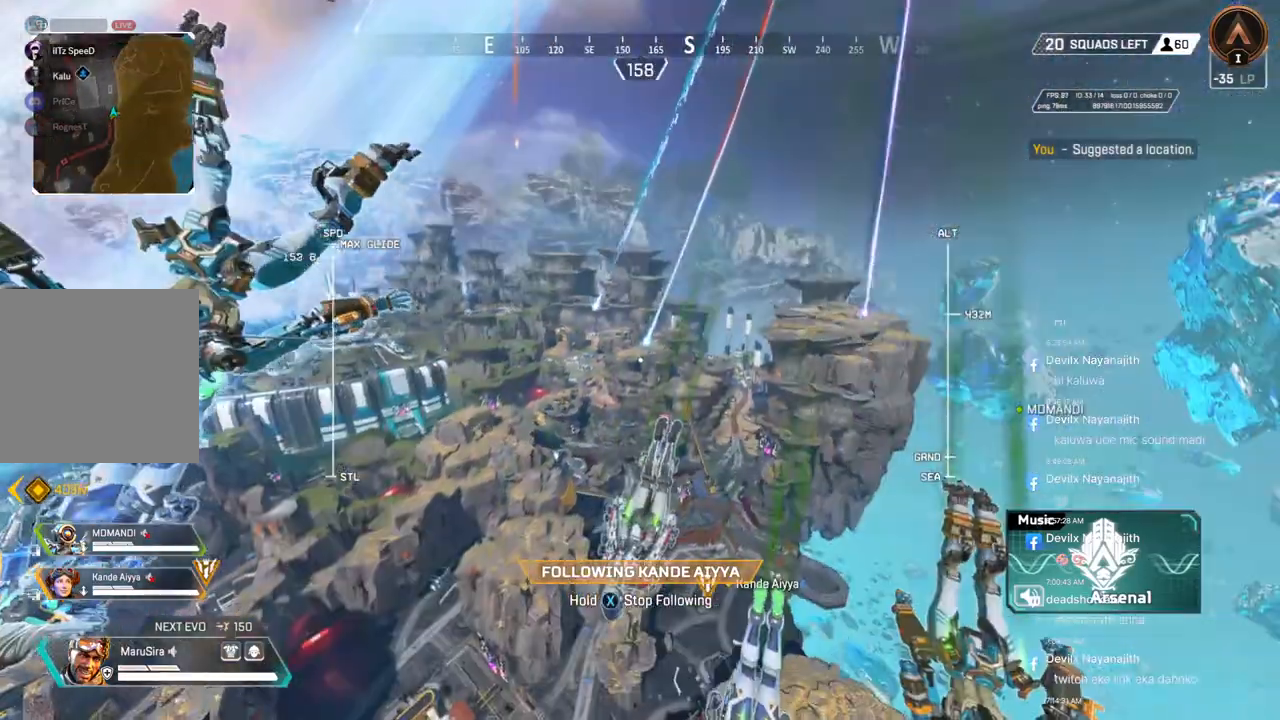
{"buttons": [], "left_stick": "center", "right_stick": "center", "events": [[333, "right_stick", "up-left"], [433, "right_stick", "center"]]}
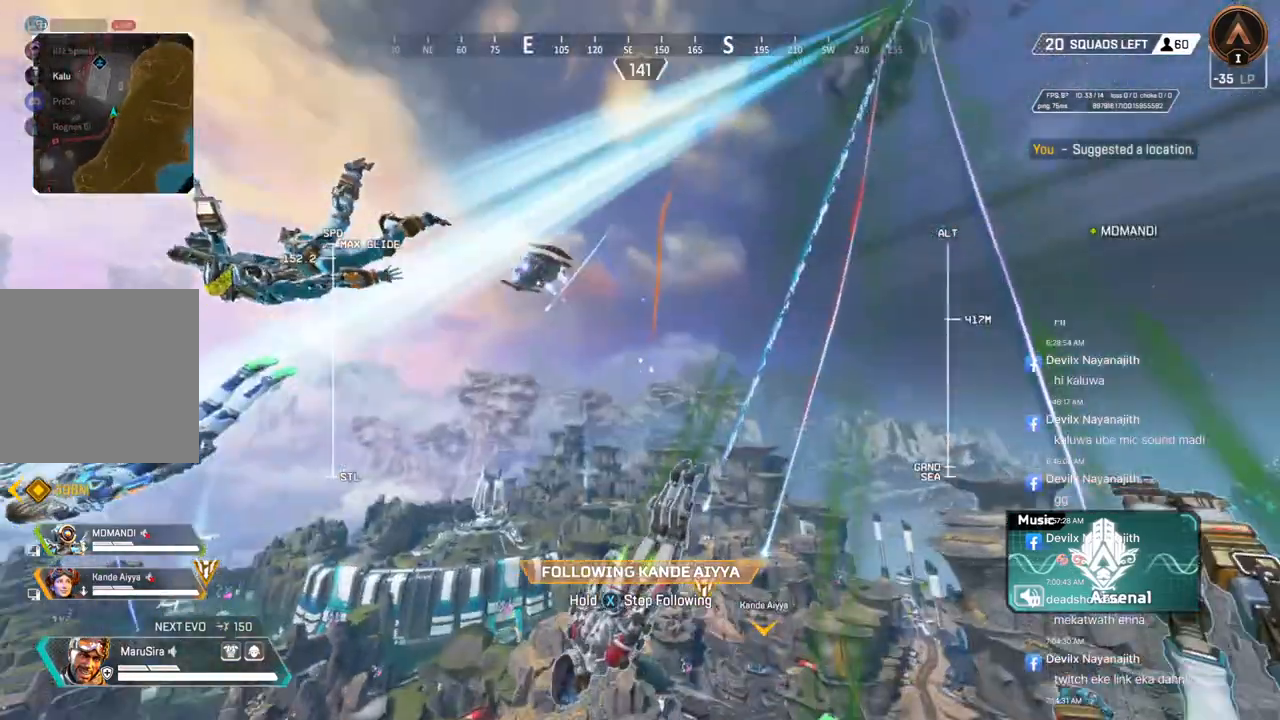
{"buttons": [], "left_stick": "center", "right_stick": "center", "events": [[300, "right_stick", "down"], [367, "right_stick", "center"]]}
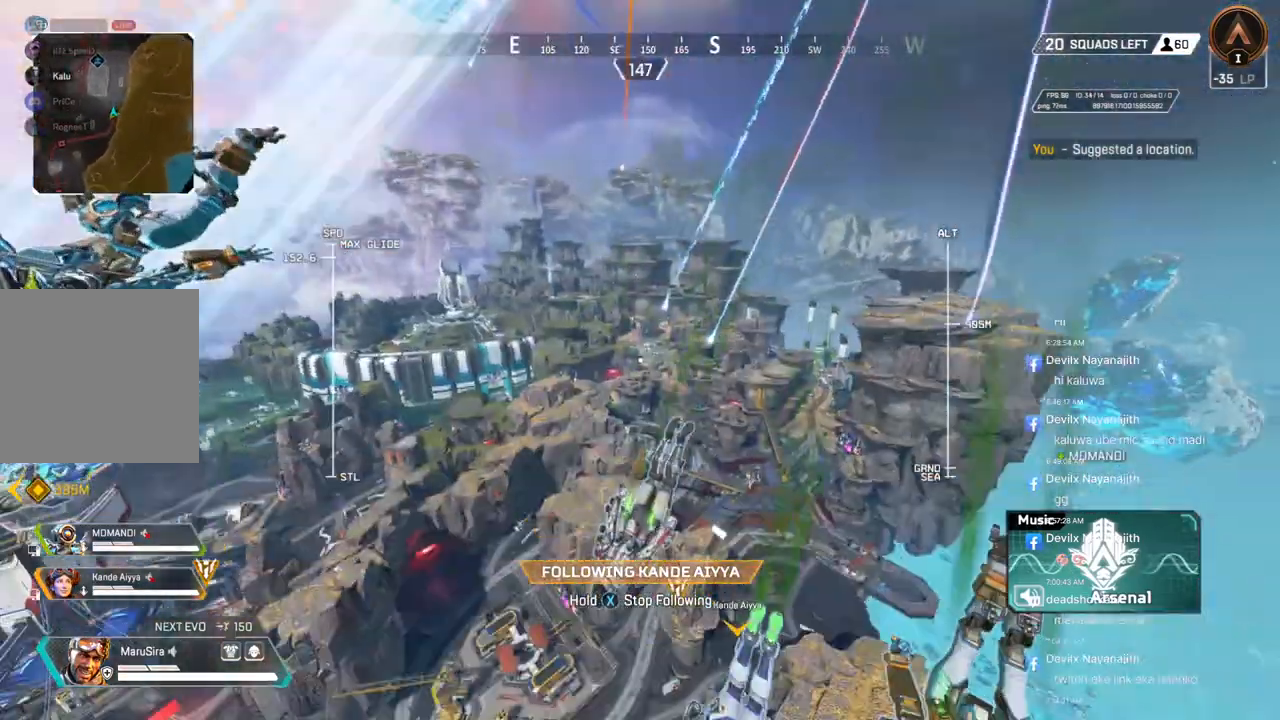
{"buttons": [], "left_stick": "center", "right_stick": "left", "events": [[467, "right_stick", "left"]]}
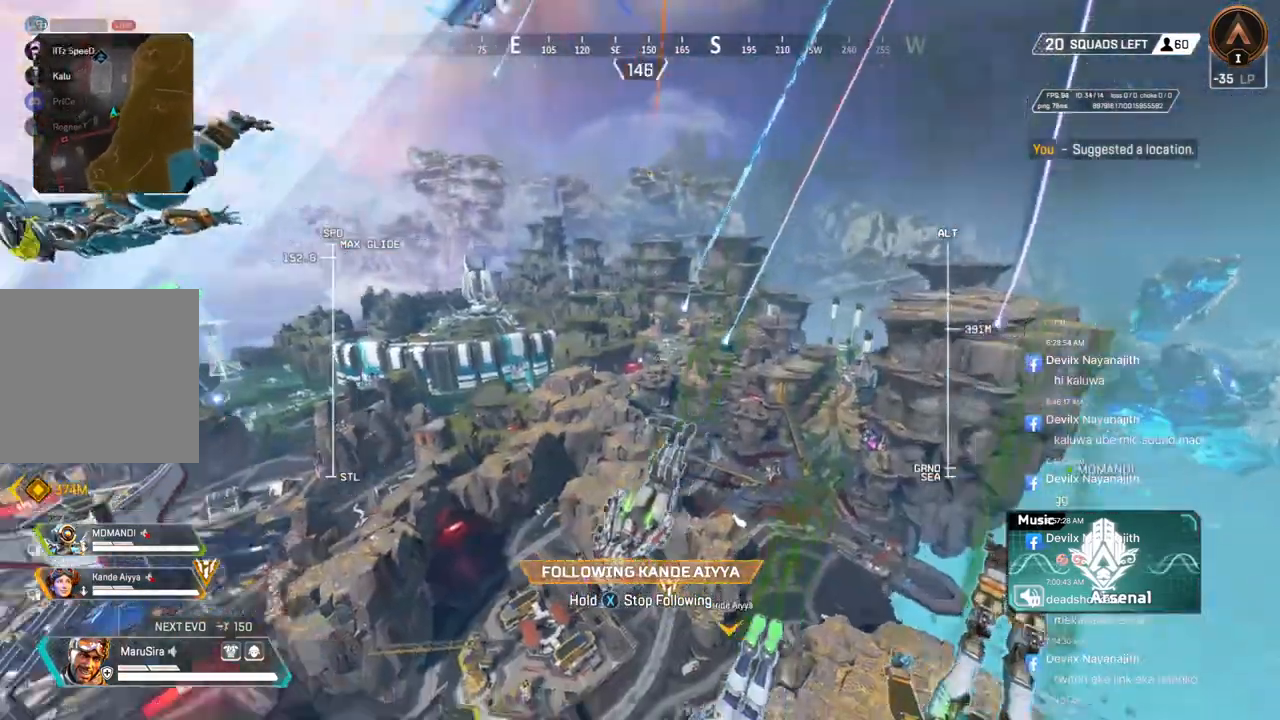
{"buttons": [], "left_stick": "center", "right_stick": "center", "events": [[233, "right_stick", "center"]]}
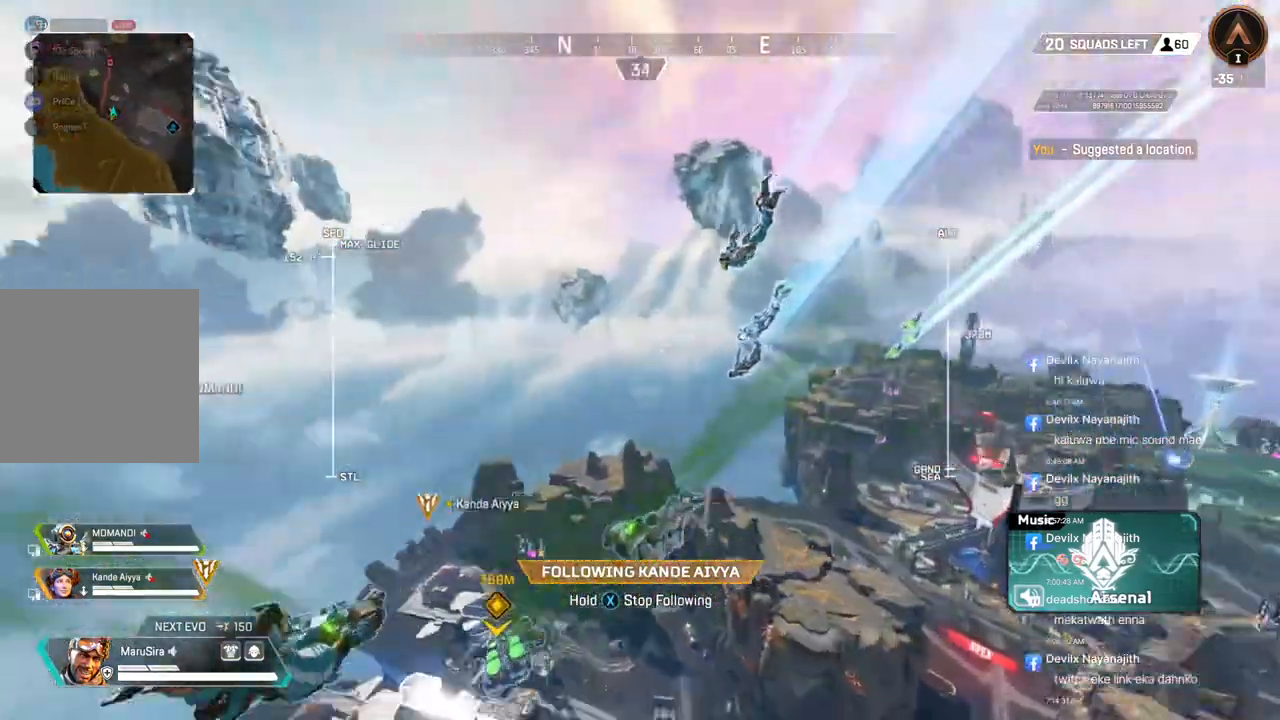
{"buttons": [], "left_stick": "center", "right_stick": "center", "events": []}
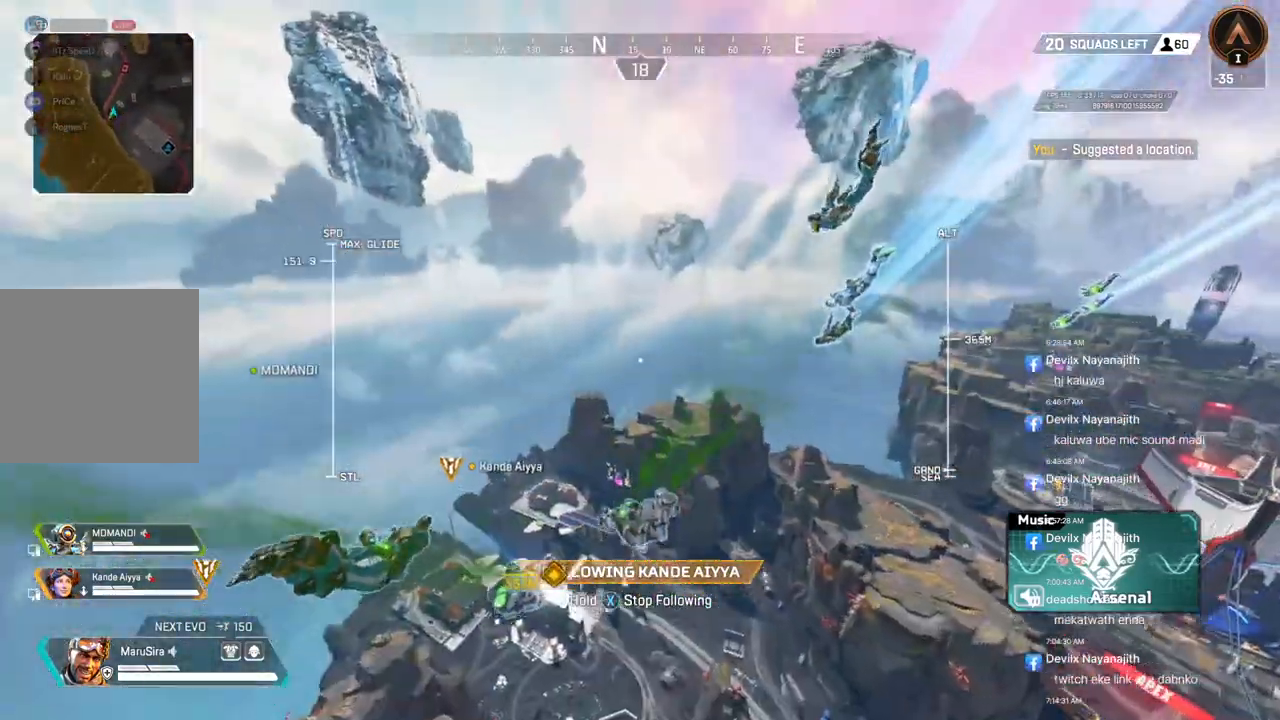
{"buttons": [], "left_stick": "center", "right_stick": "center", "events": []}
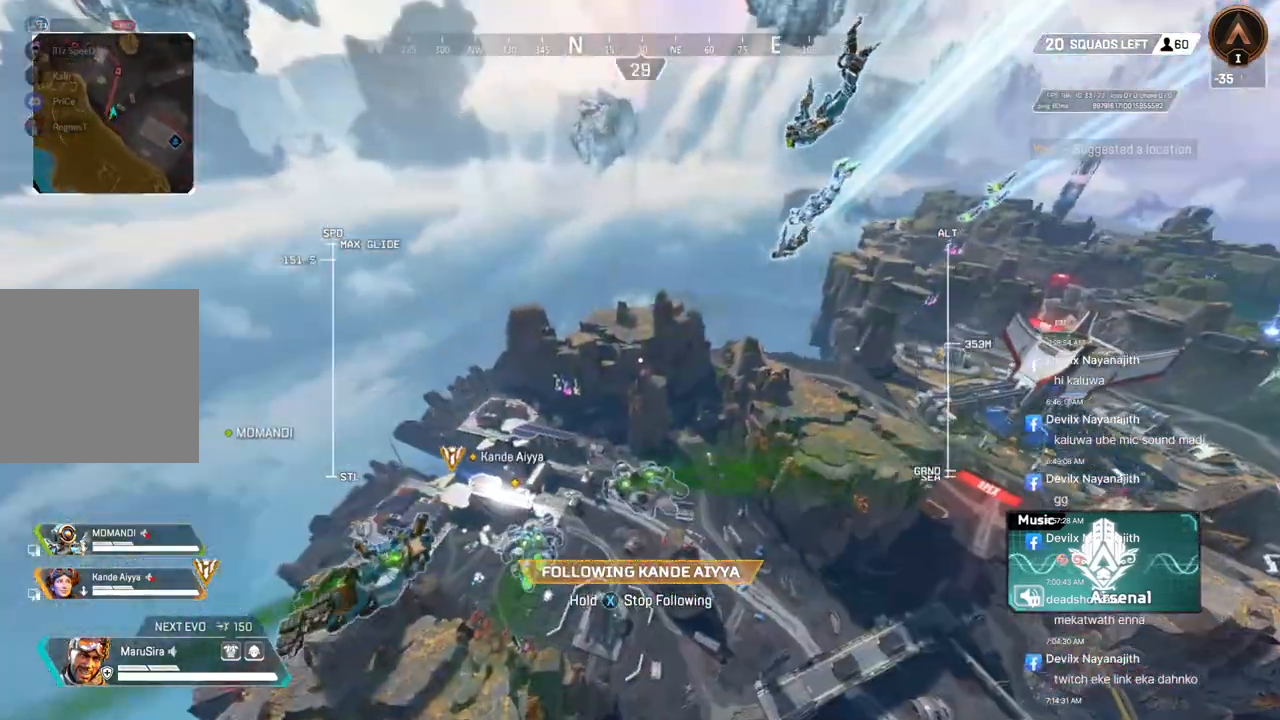
{"buttons": [], "left_stick": "center", "right_stick": "right", "events": [[467, "right_stick", "right"]]}
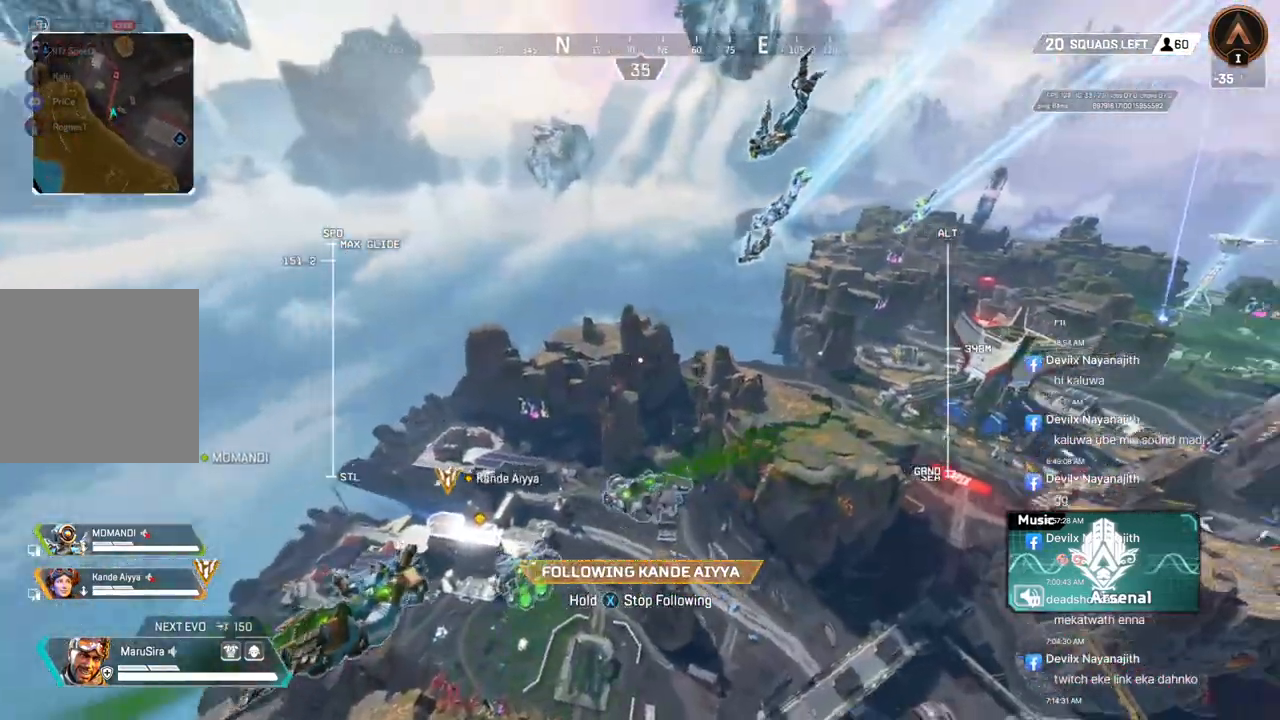
{"buttons": [], "left_stick": "center", "right_stick": "center", "events": [[167, "right_stick", "center"]]}
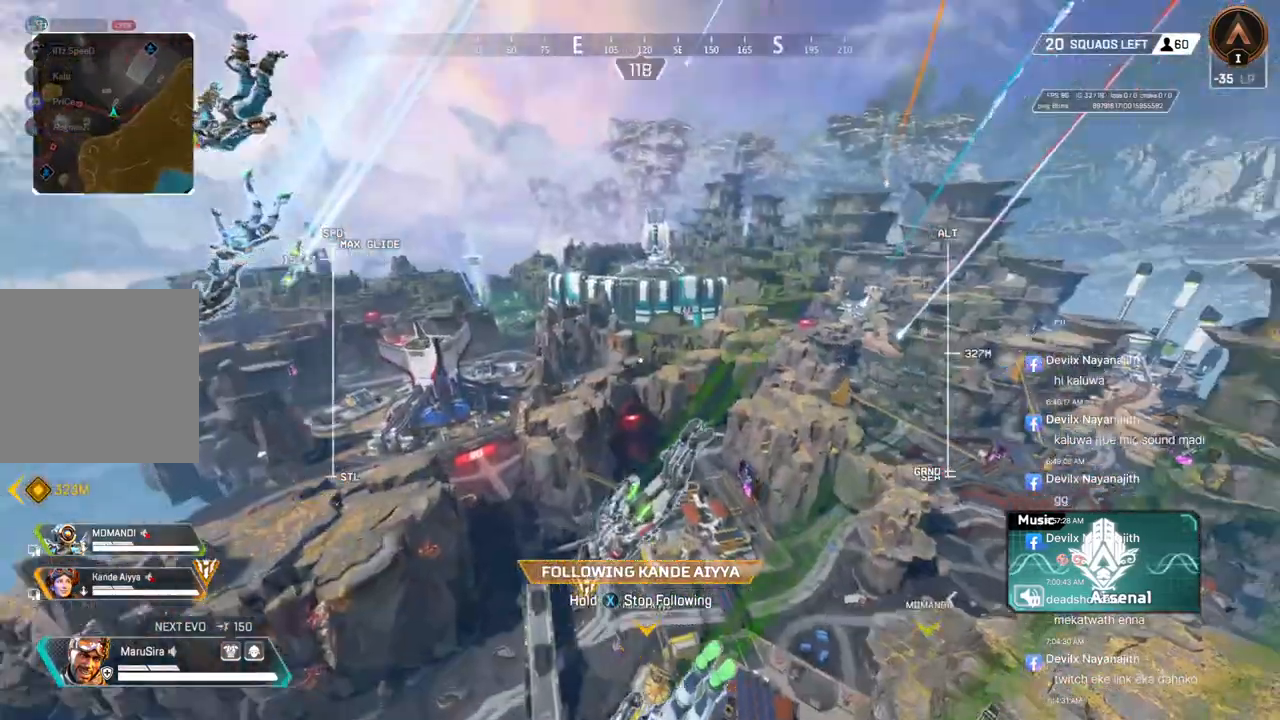
{"buttons": [], "left_stick": "center", "right_stick": "center", "events": [[233, "right_stick", "up-right"], [400, "right_stick", "center"]]}
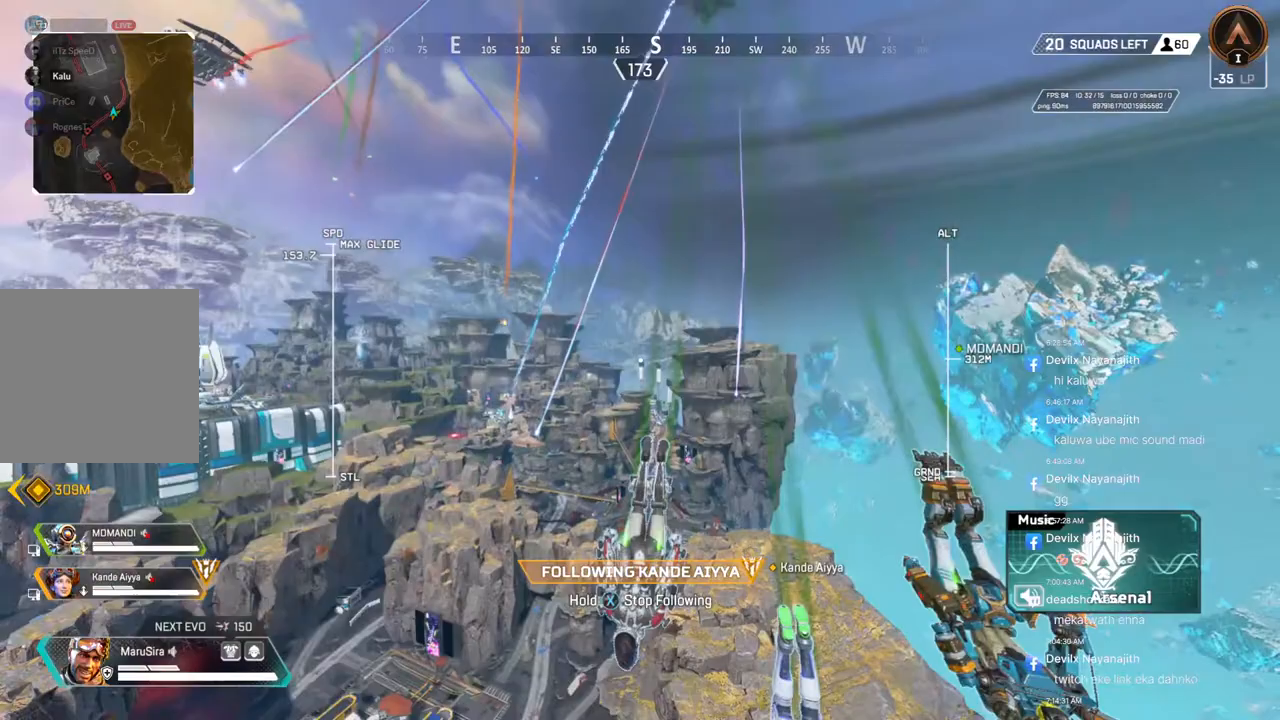
{"buttons": [], "left_stick": "center", "right_stick": "left", "events": [[333, "right_stick", "left"]]}
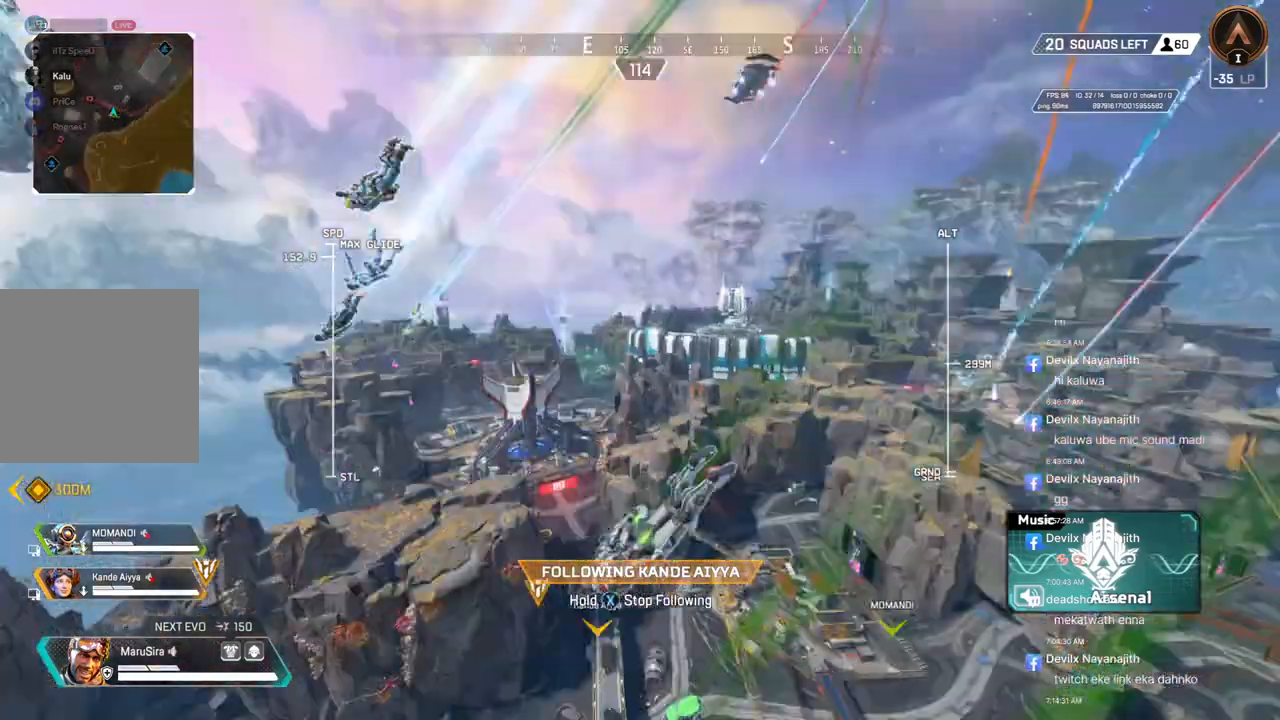
{"buttons": [], "left_stick": "center", "right_stick": "center", "events": [[133, "right_stick", "center"], [433, "right_stick", "left"], [500, "right_stick", "center"]]}
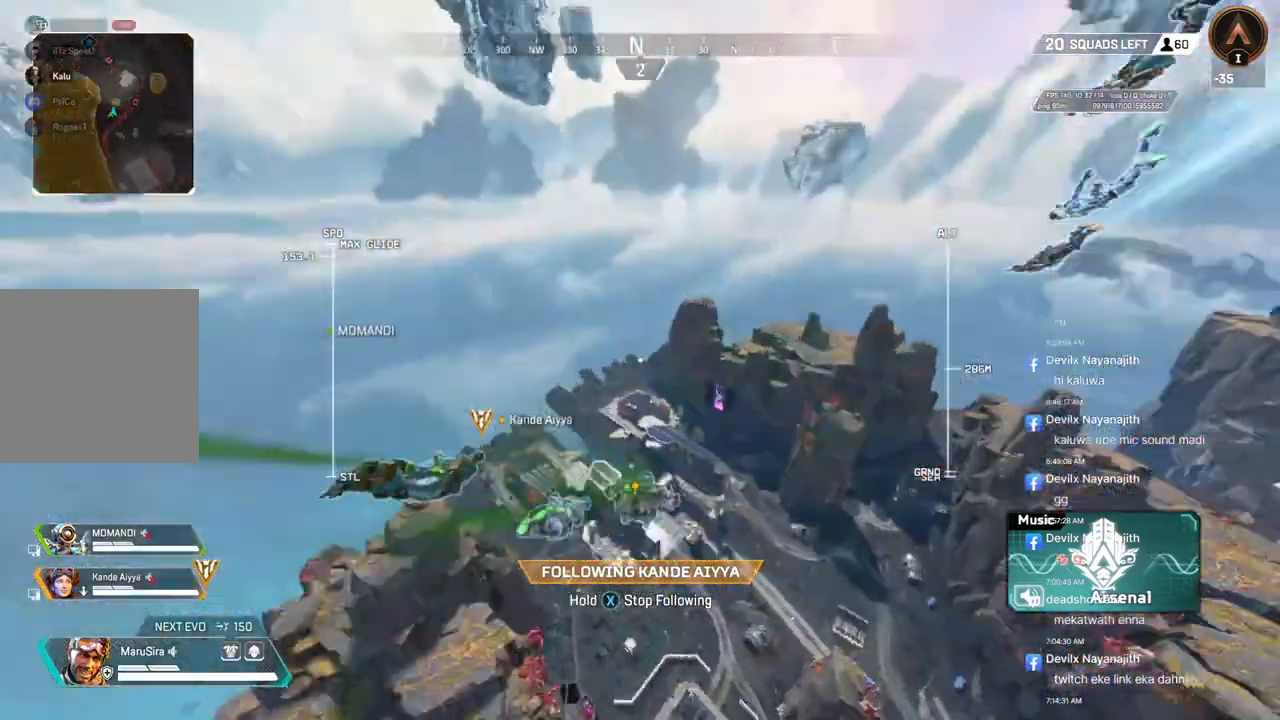
{"buttons": [], "left_stick": "center", "right_stick": "center", "events": [[333, "right_stick", "right"], [433, "right_stick", "center"]]}
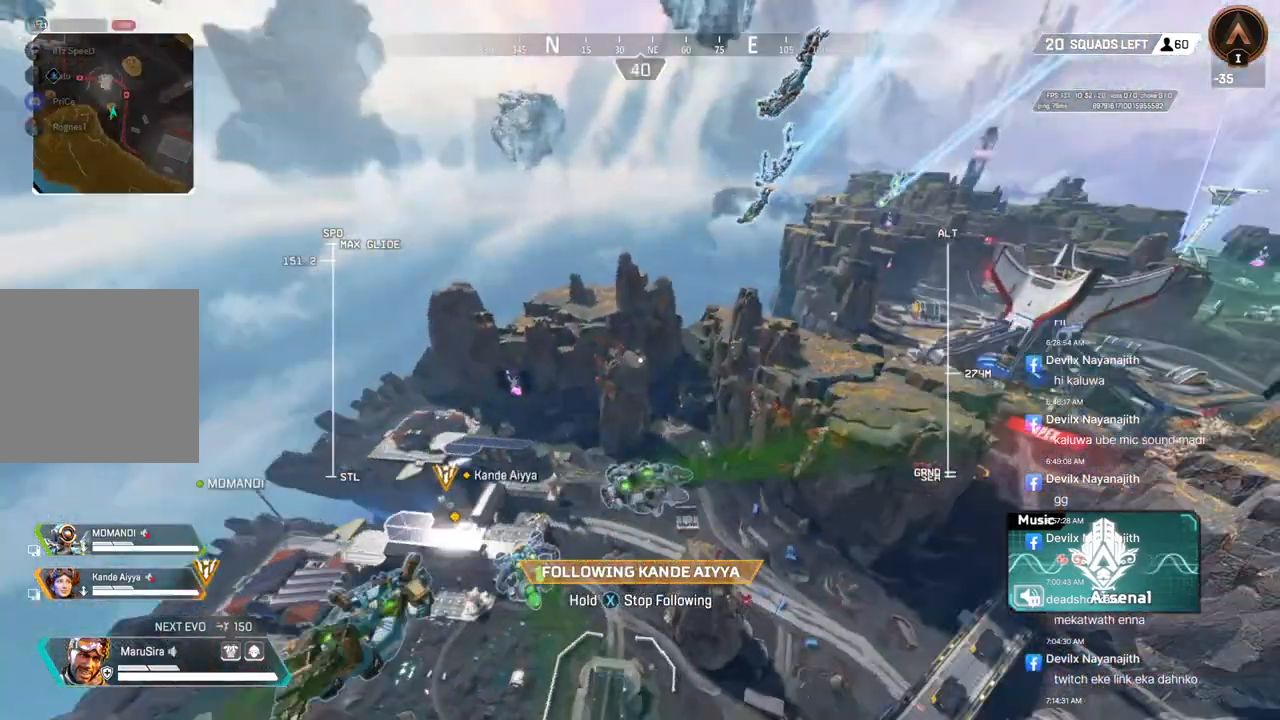
{"buttons": [], "left_stick": "up", "right_stick": "center", "events": [[200, "left_stick", "up"]]}
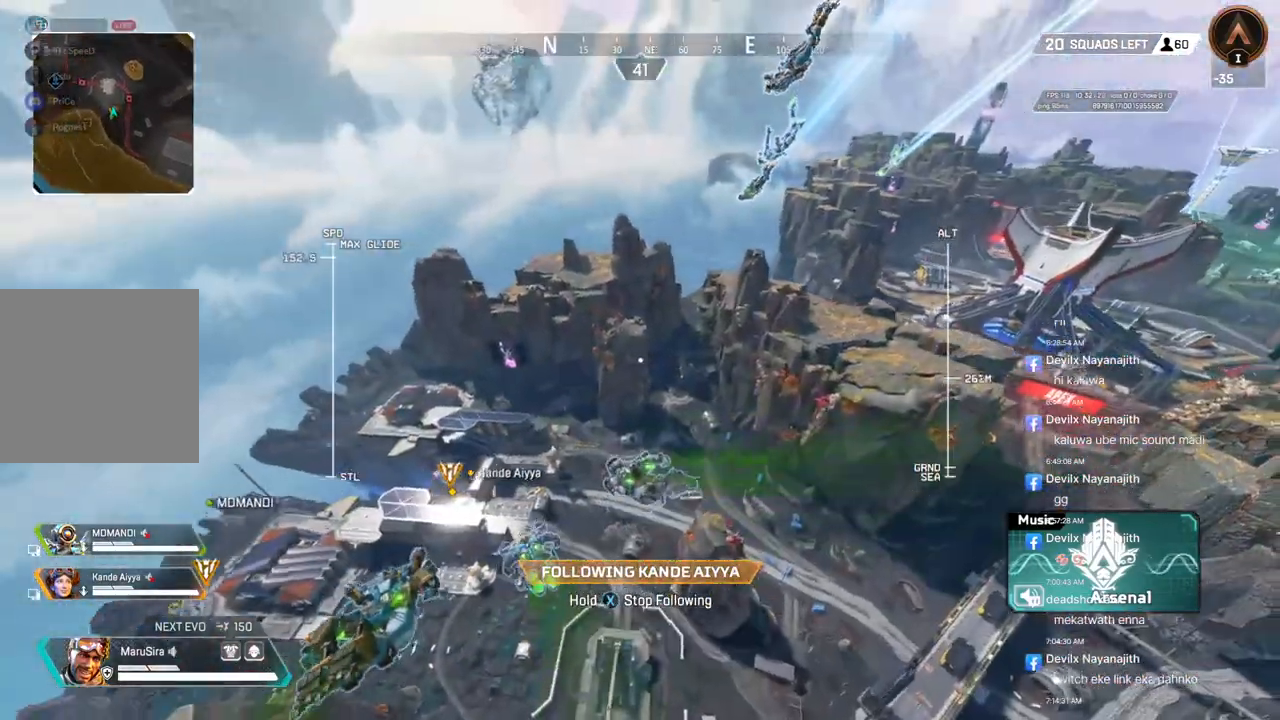
{"buttons": [], "left_stick": "up", "right_stick": "center", "events": [[333, "right_stick", "up-right"], [400, "right_stick", "center"]]}